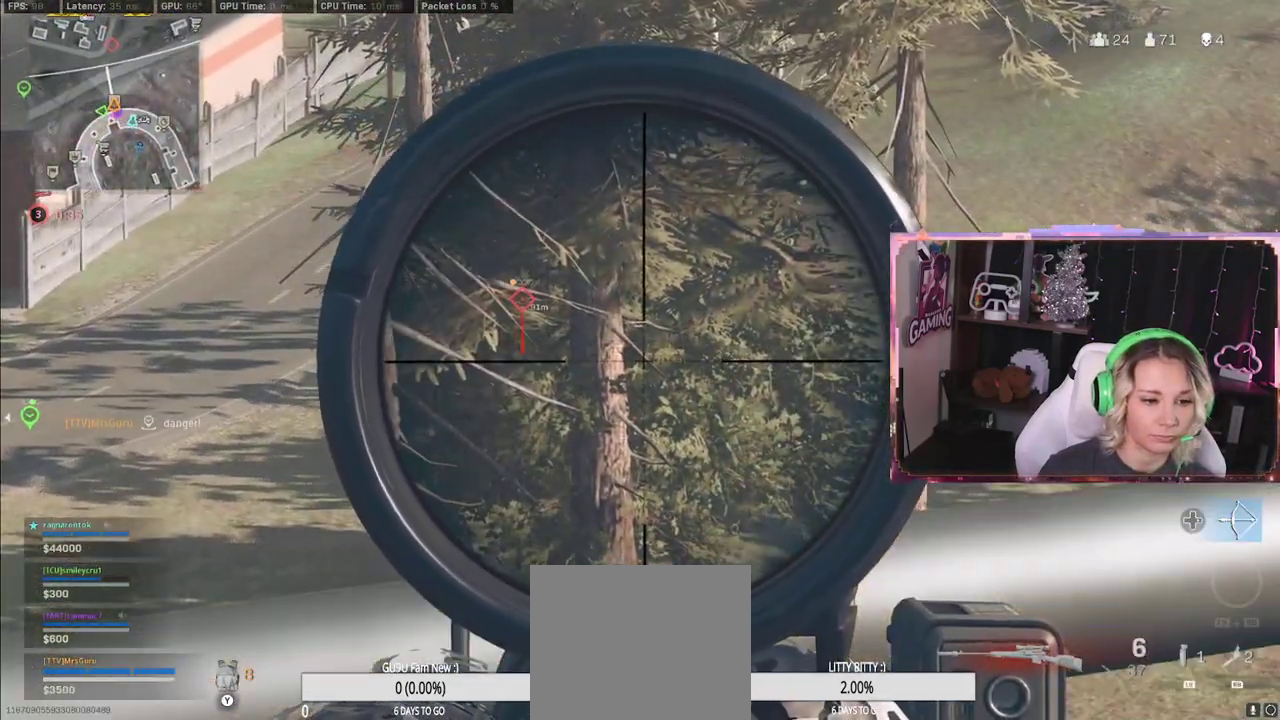
Gameplay with a controller (Xbox layout); each line is a JSON object with the inputs held at the frame after it. "events" lists button and stick changes between this image and that frame as [ms after this image, input, new state], when the widget could be followed in between.
{"buttons": ["L2"], "left_stick": "center", "right_stick": "center", "events": [[150, "left_stick", "center"], [150, "right_stick", "center"]]}
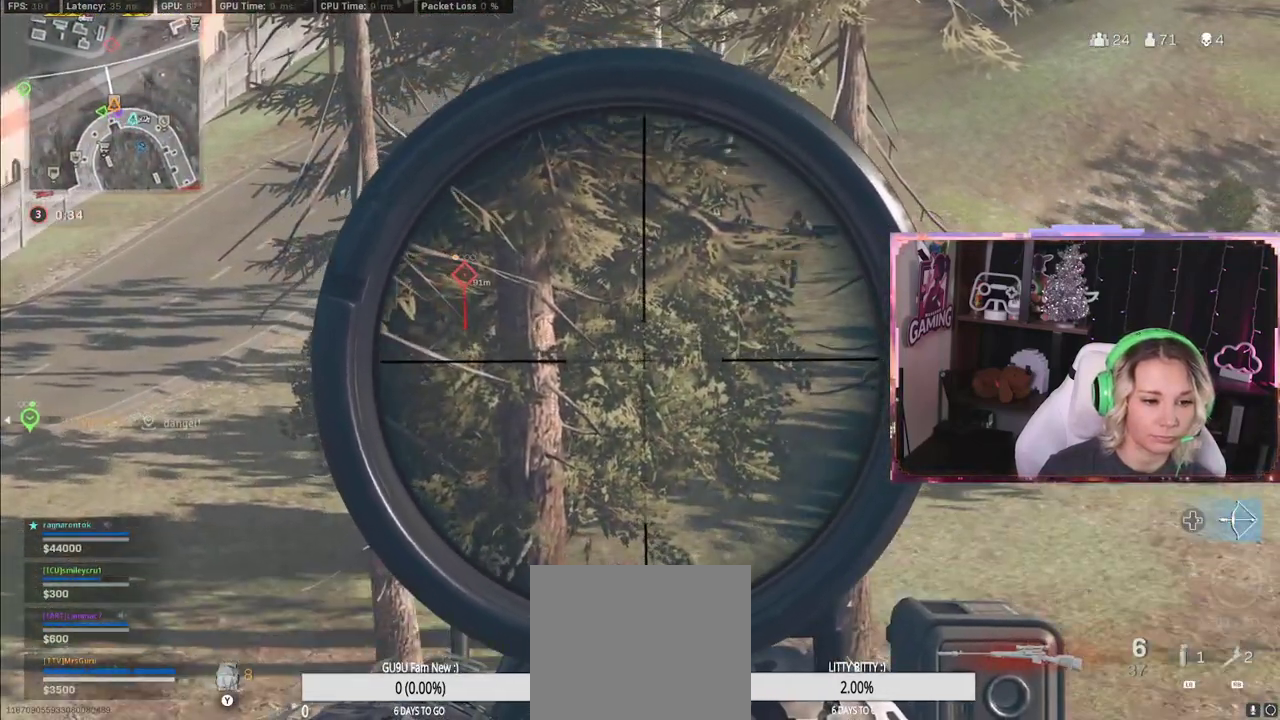
{"buttons": ["L2"], "left_stick": "center", "right_stick": "center", "events": []}
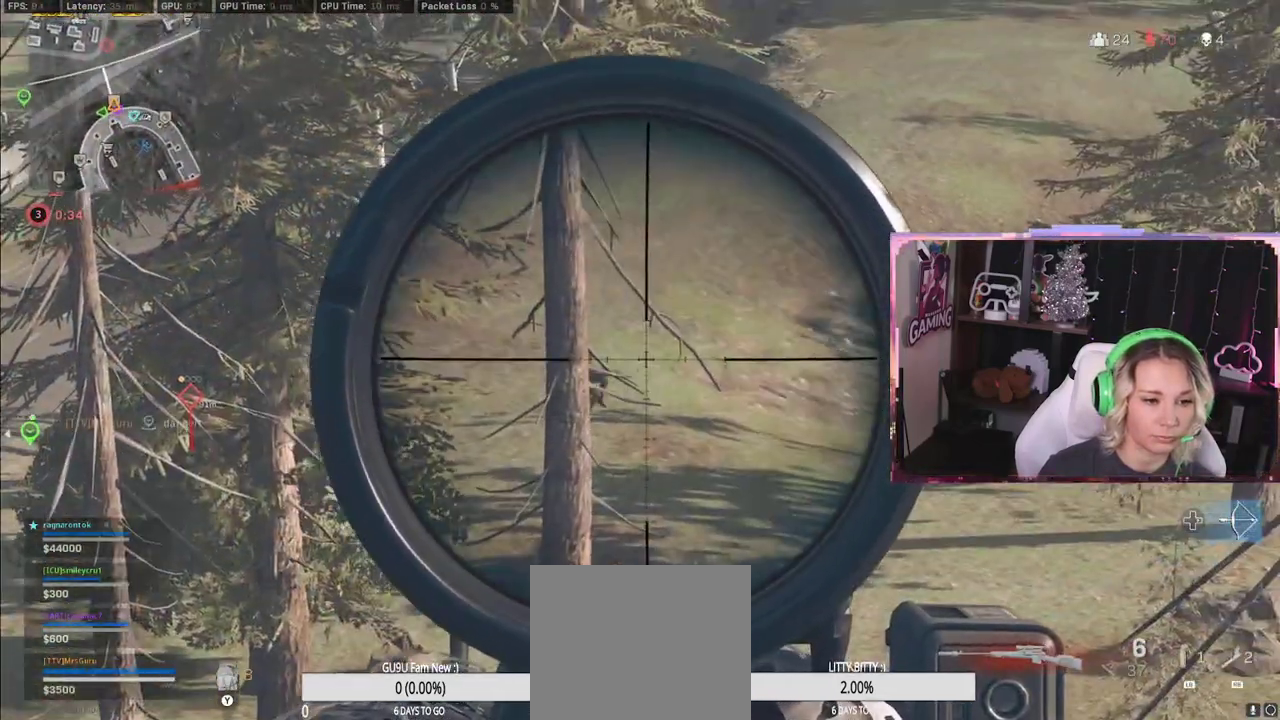
{"buttons": ["L2"], "left_stick": "center", "right_stick": "center", "events": [[133, "DPAD_UP", "down"], [233, "DPAD_UP", "up"], [233, "right_stick", "down-right"], [350, "right_stick", "center"]]}
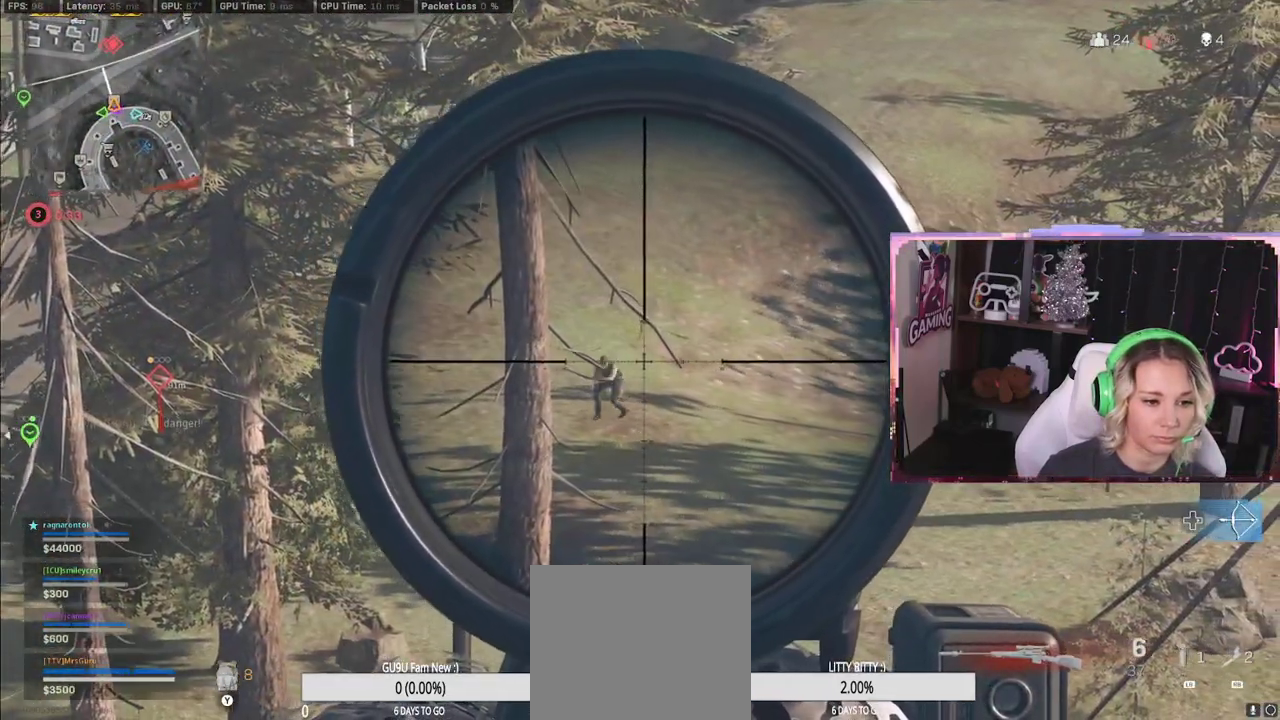
{"buttons": ["L2", "L3"], "left_stick": "center", "right_stick": "center", "events": [[67, "right_stick", "down-right"], [167, "L3", "down"], [167, "right_stick", "center"]]}
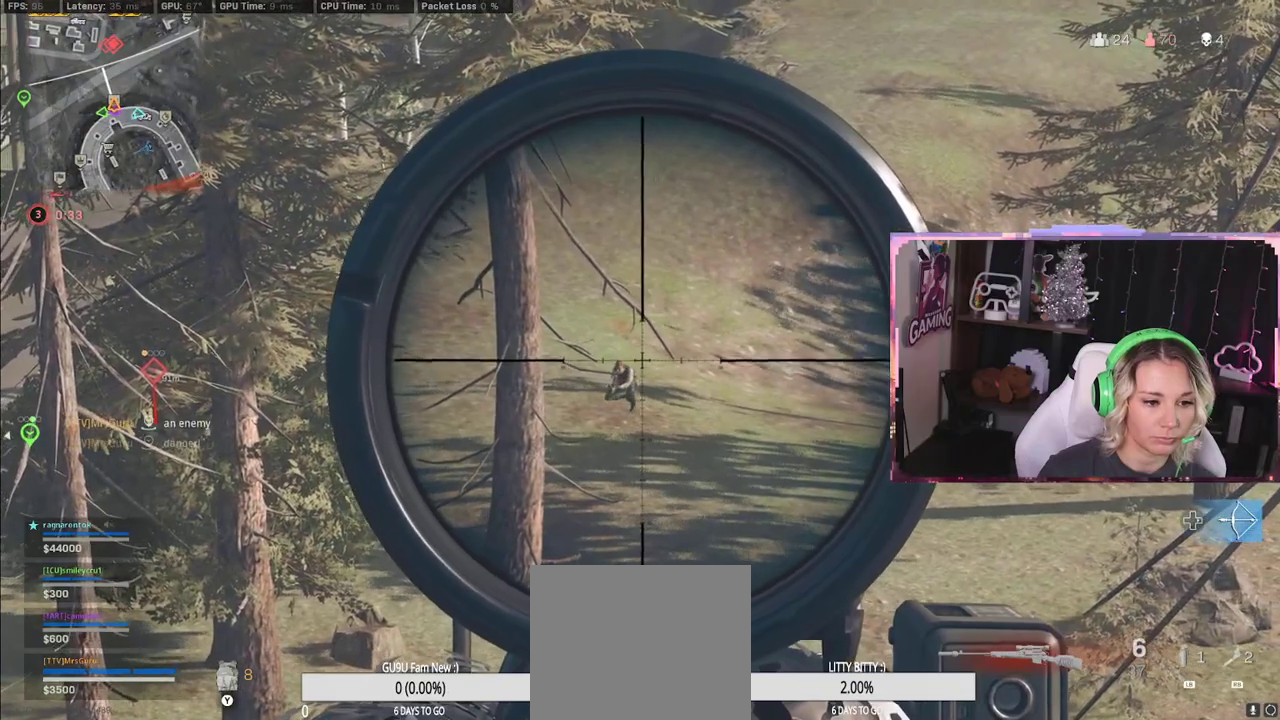
{"buttons": ["L2", "L3"], "left_stick": "center", "right_stick": "up-left", "events": [[433, "right_stick", "up-left"]]}
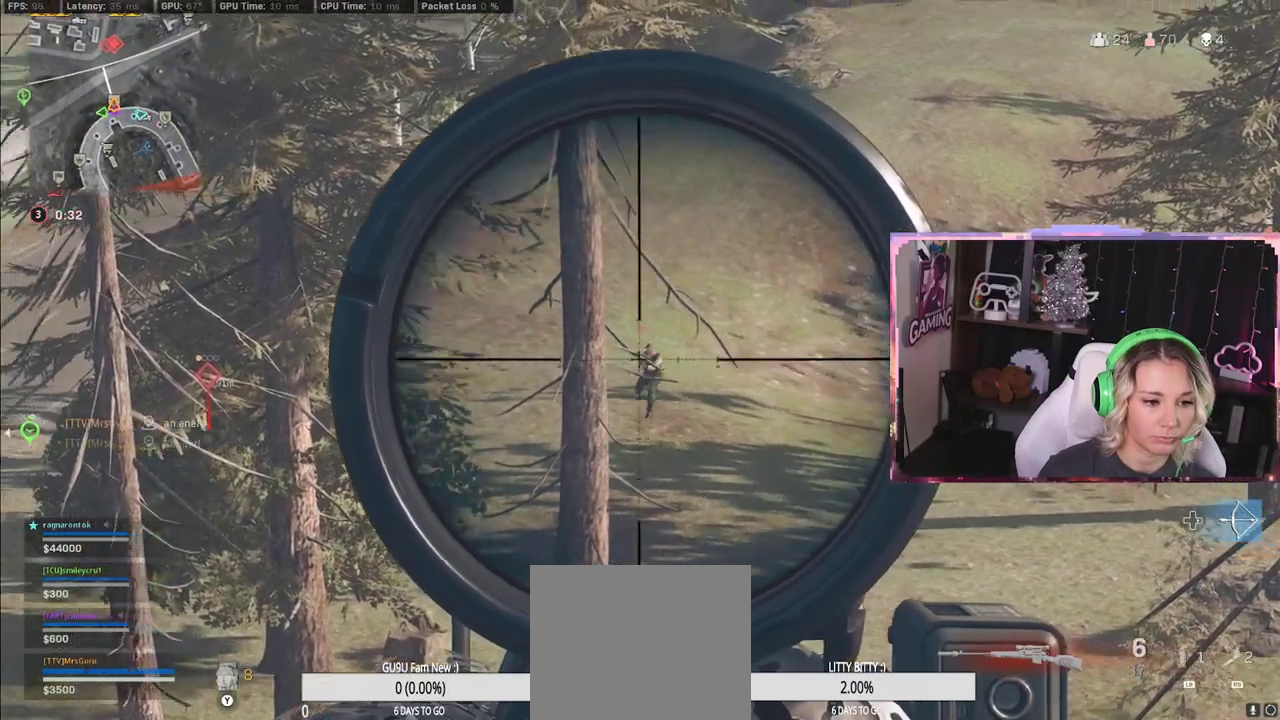
{"buttons": ["L2", "L3"], "left_stick": "center", "right_stick": "down-right", "events": [[167, "right_stick", "center"], [267, "right_stick", "up-right"], [483, "right_stick", "down-right"]]}